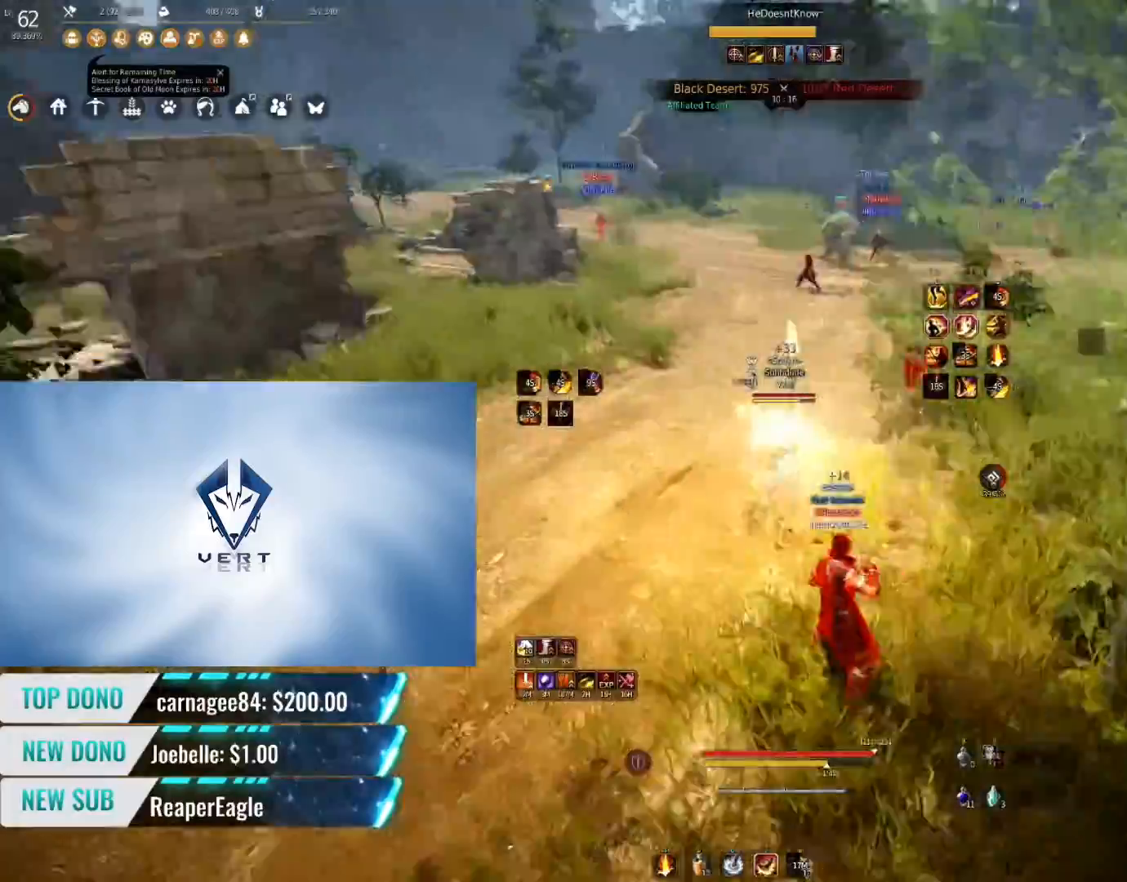
Gameplay with keyboard and mouse; each line is a JSON object with the keys and mouse buttons held at the frame after it. "events" lists presses ("down") and releases ("up") of "a", "c", "d", "e", "f", "q", "s", "shift", "space", "tab", "w", "mouse_left" and "mouse_right" between this image and that frame as [ms after this image, input, new state], when the widget could be followed in between. "mouse_left", "mouse_right" = the "left", "right" buttons of the "mouse" list. No other keys are recorded. Mouse movement is not recorded.
{"keys": ["w"], "mouse": [], "events": [[251, "w", "down"]]}
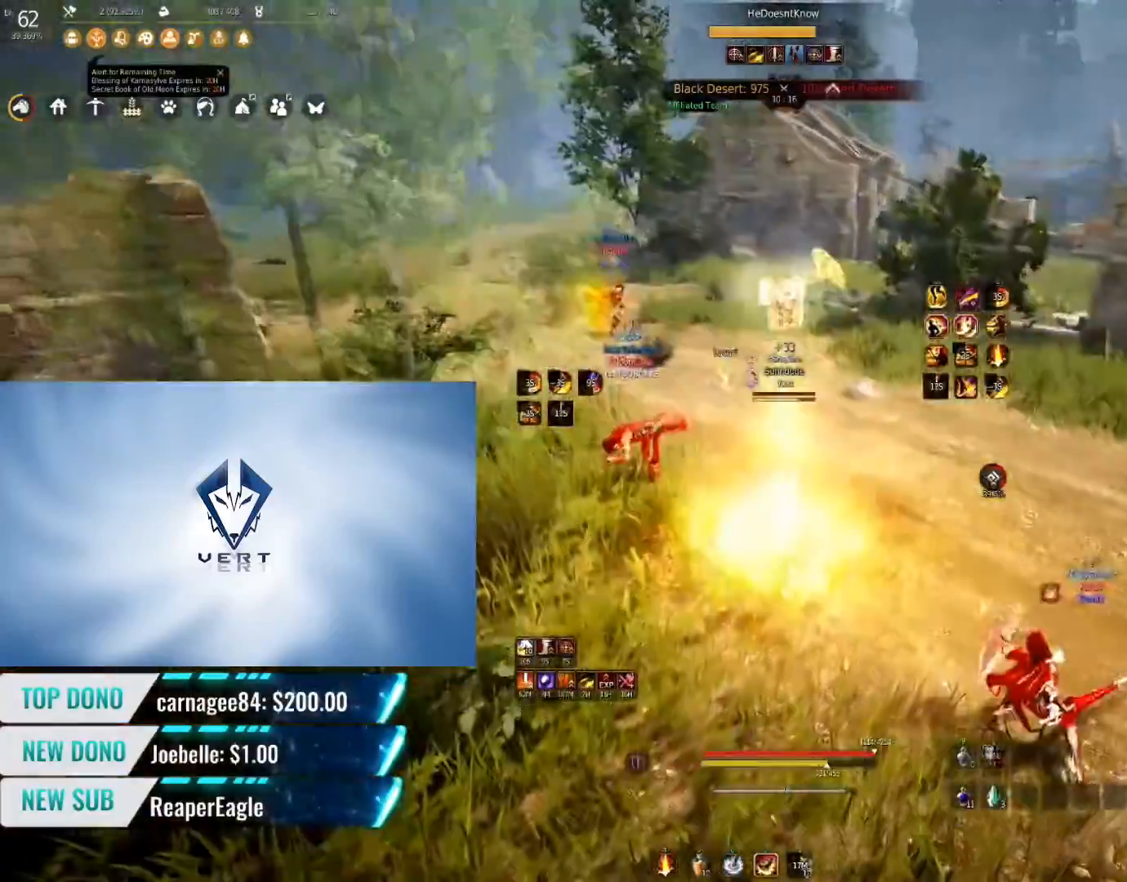
{"keys": ["w"], "mouse": [], "events": []}
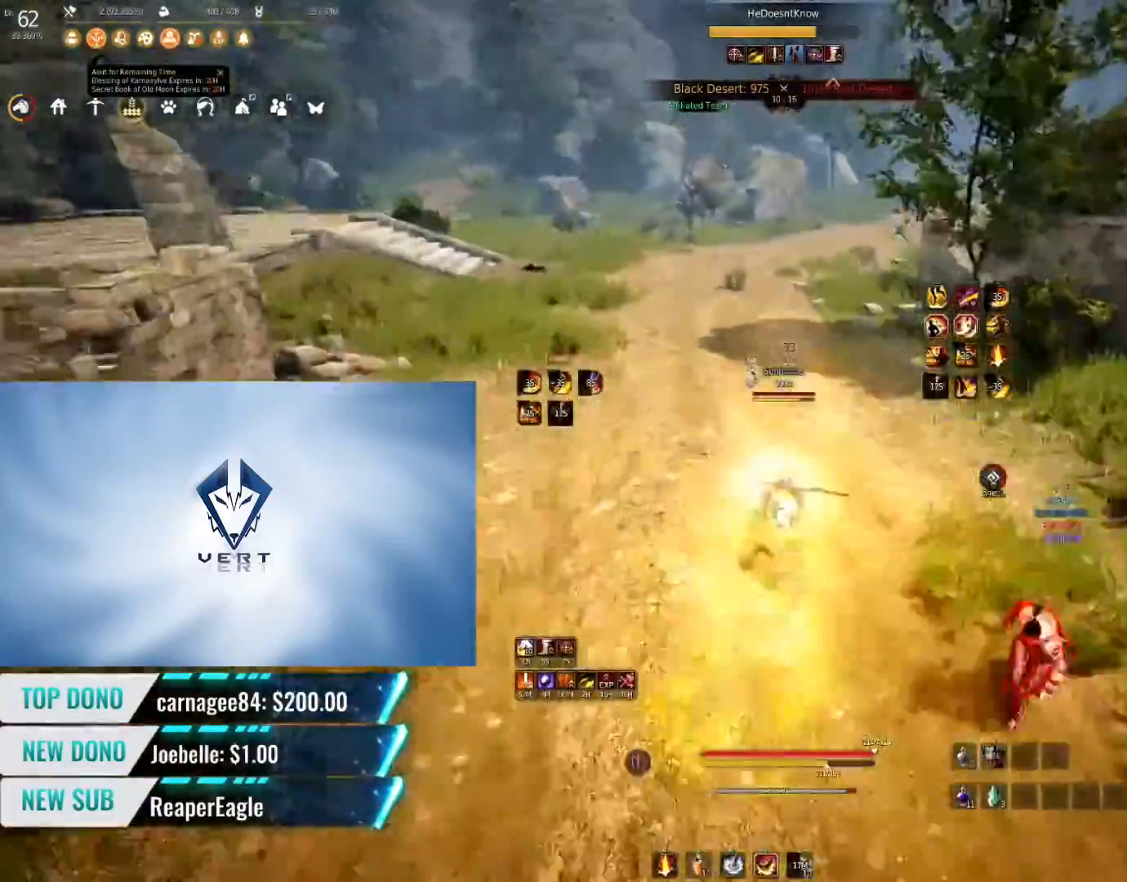
{"keys": ["shift", "w"], "mouse": [], "events": [[101, "shift", "down"]]}
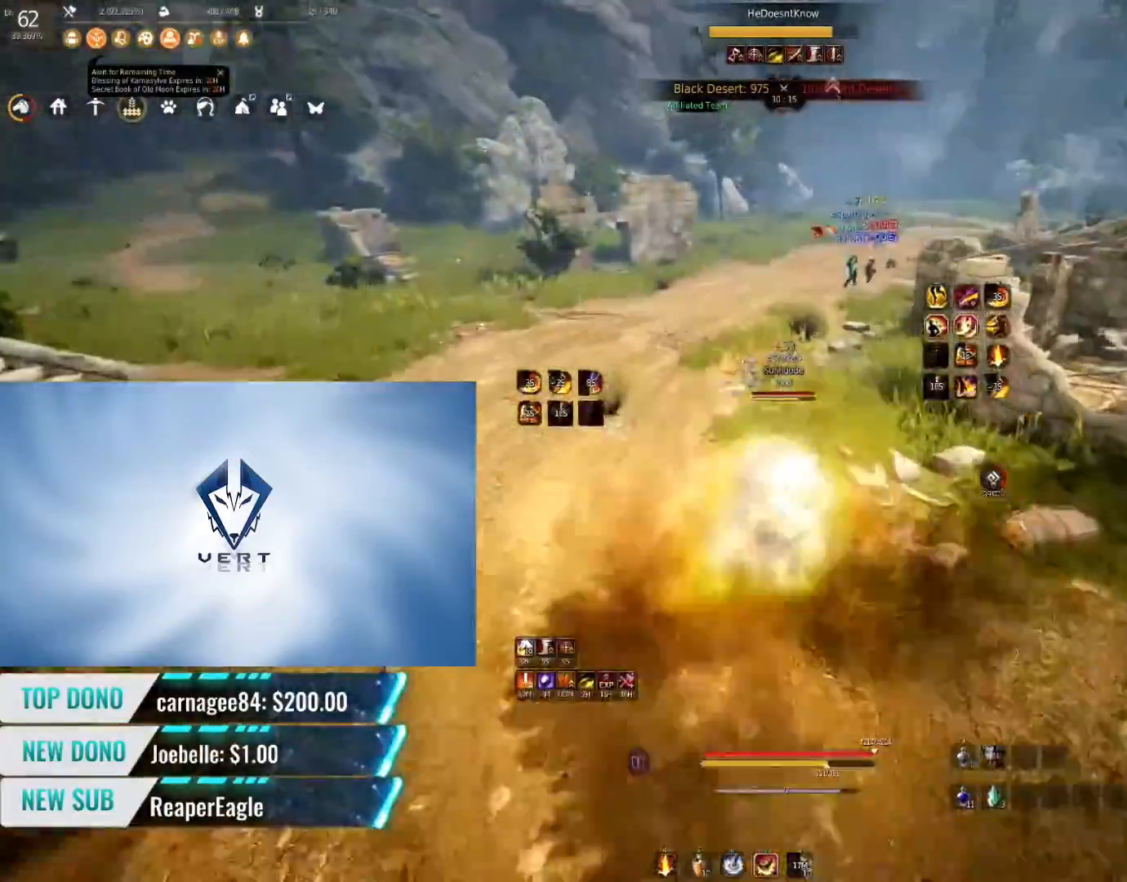
{"keys": ["w"], "mouse": ["right"], "events": [[250, "shift", "up"], [300, "mouse_right", "down"]]}
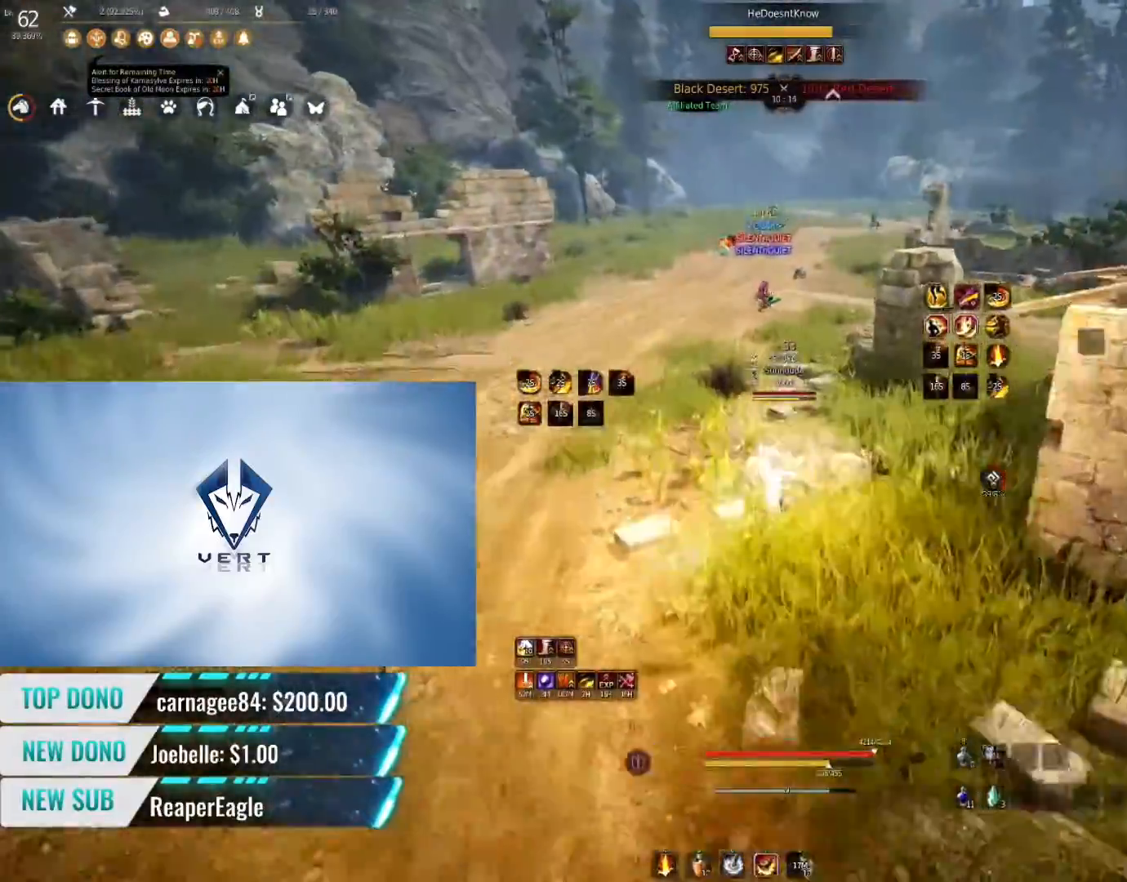
{"keys": ["a"], "mouse": [], "events": [[284, "w", "up"], [334, "mouse_right", "up"], [434, "a", "down"]]}
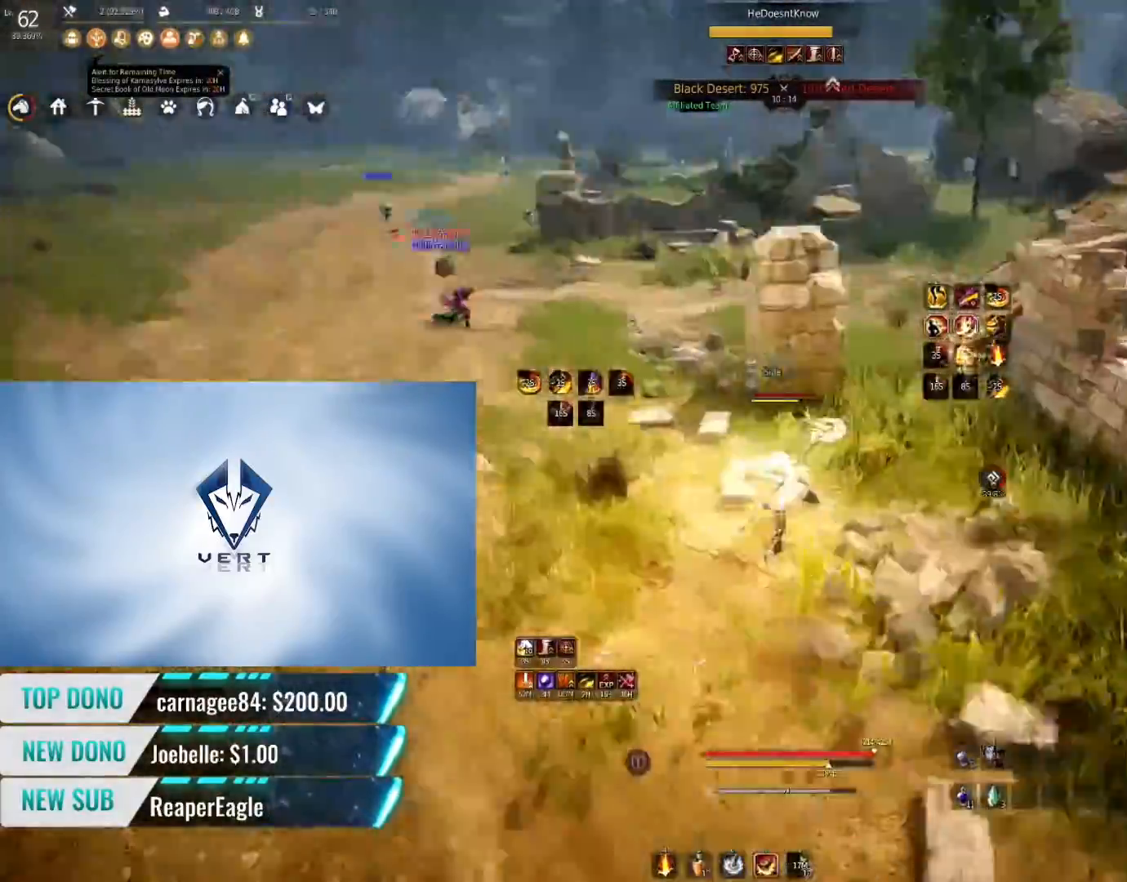
{"keys": ["a"], "mouse": [], "events": []}
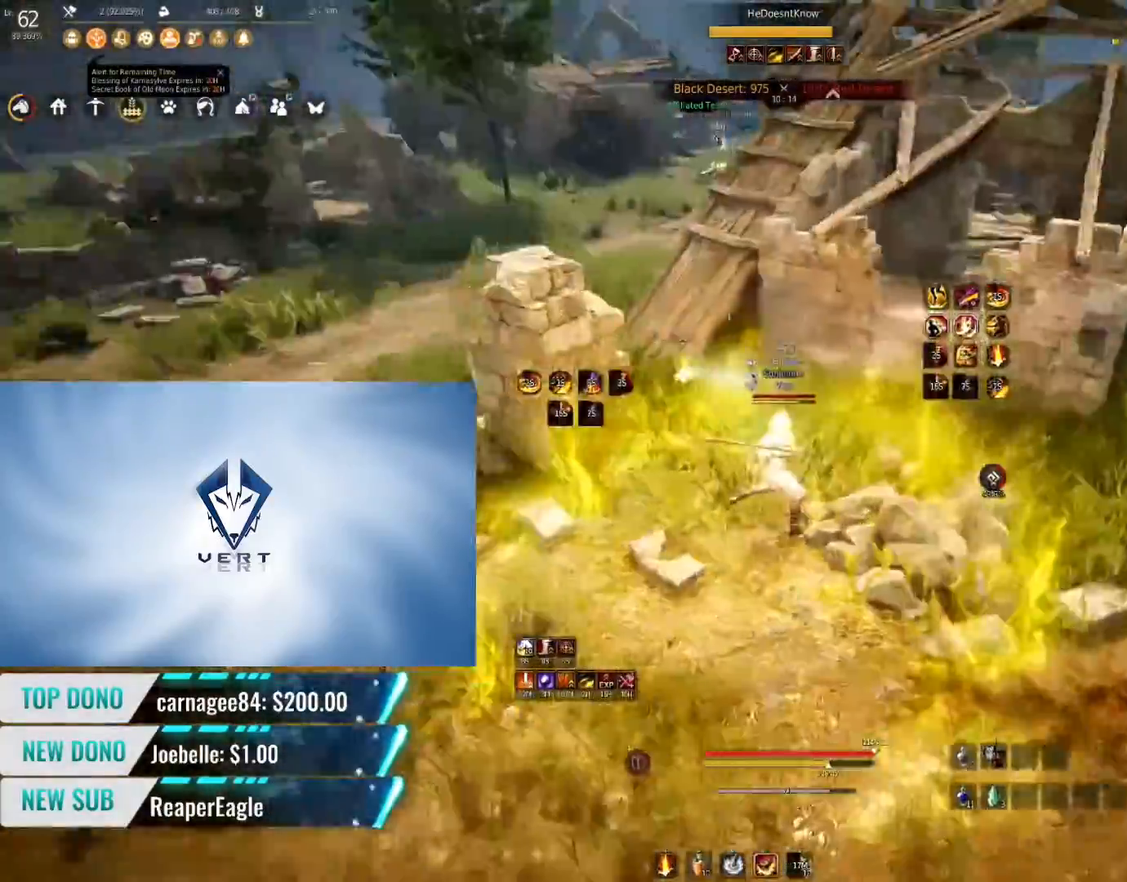
{"keys": ["a"], "mouse": ["right"], "events": [[167, "mouse_left", "down"], [284, "mouse_left", "up"], [301, "mouse_right", "down"]]}
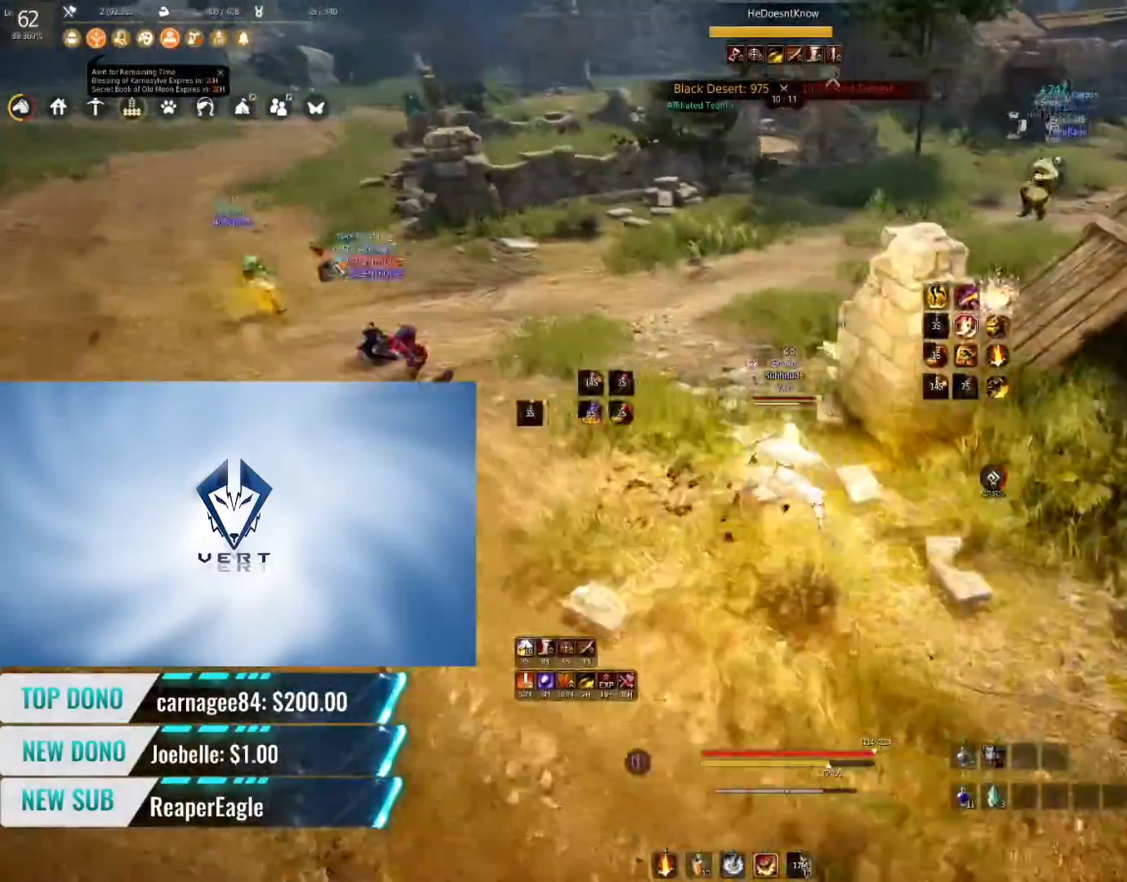
{"keys": [], "mouse": [], "events": [[100, "mouse_right", "up"], [167, "a", "up"]]}
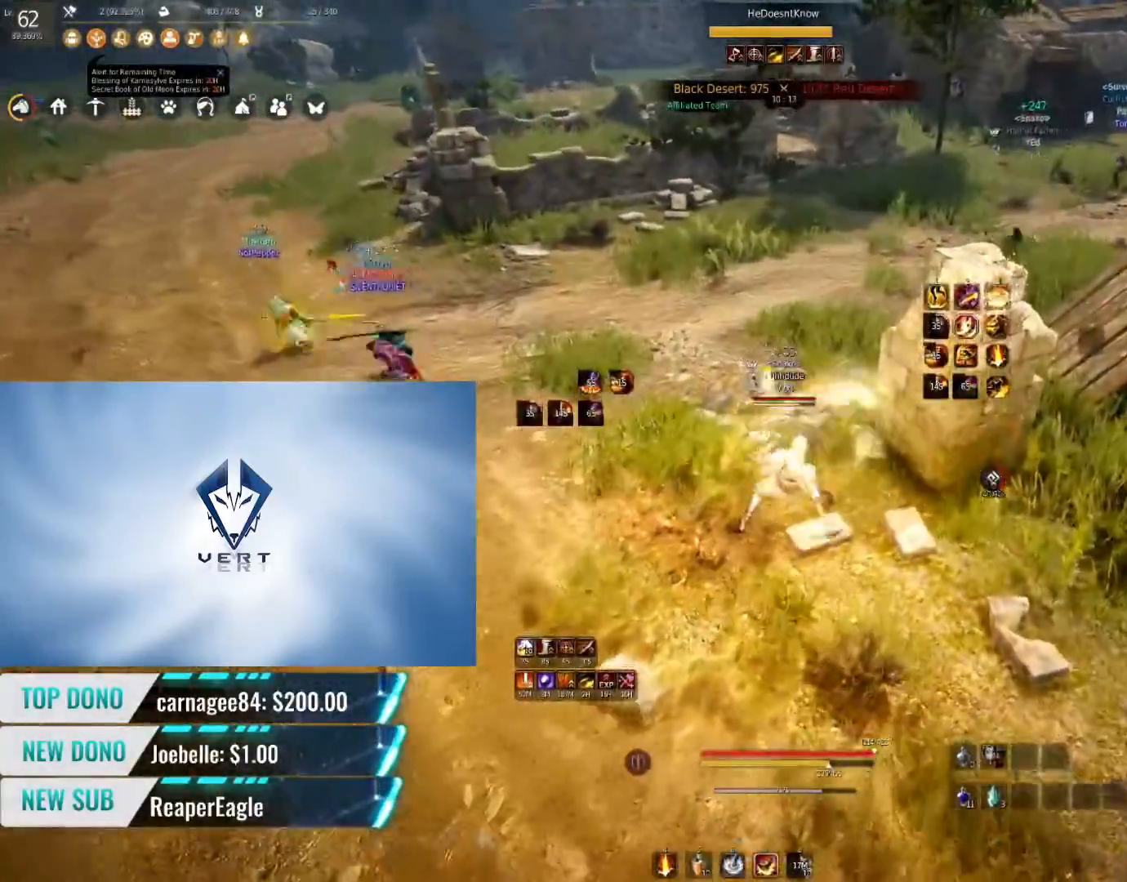
{"keys": ["shift", "w"], "mouse": [], "events": [[184, "shift", "down"], [217, "w", "down"]]}
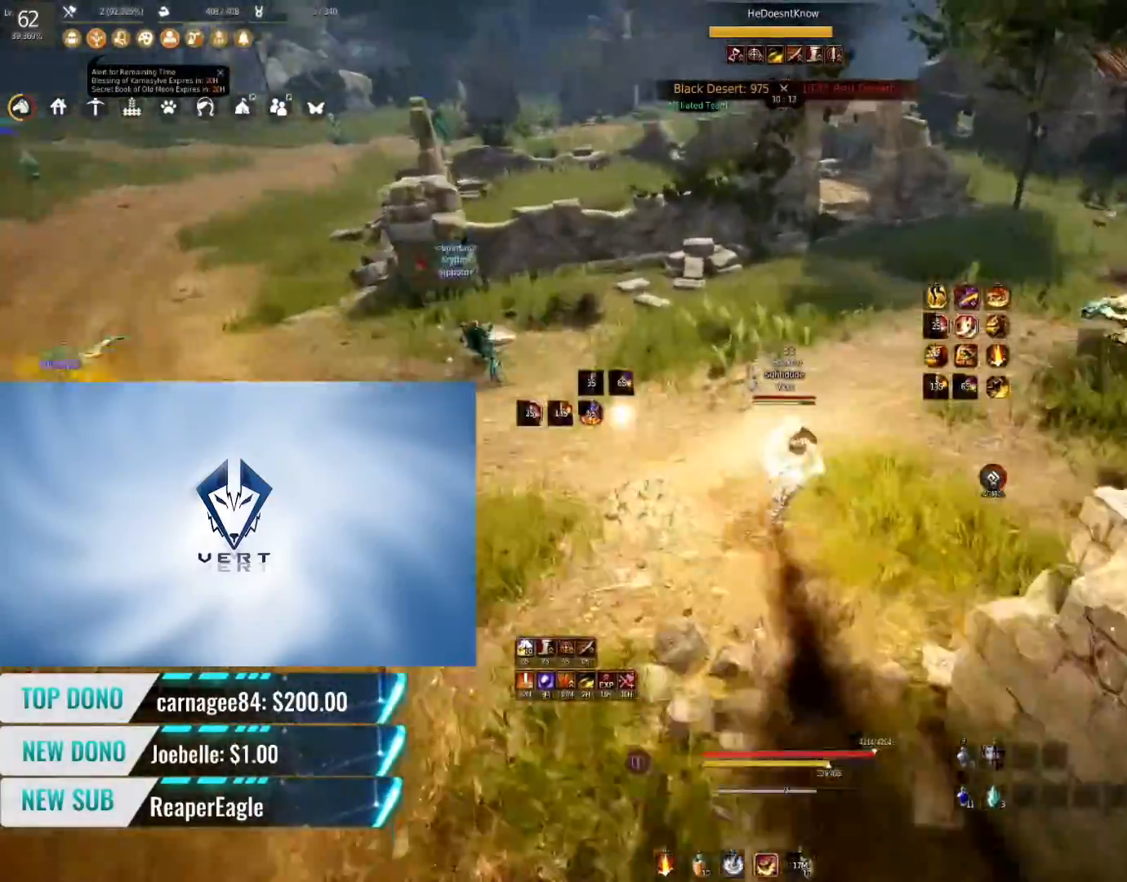
{"keys": [], "mouse": [], "events": [[133, "shift", "up"], [133, "w", "up"]]}
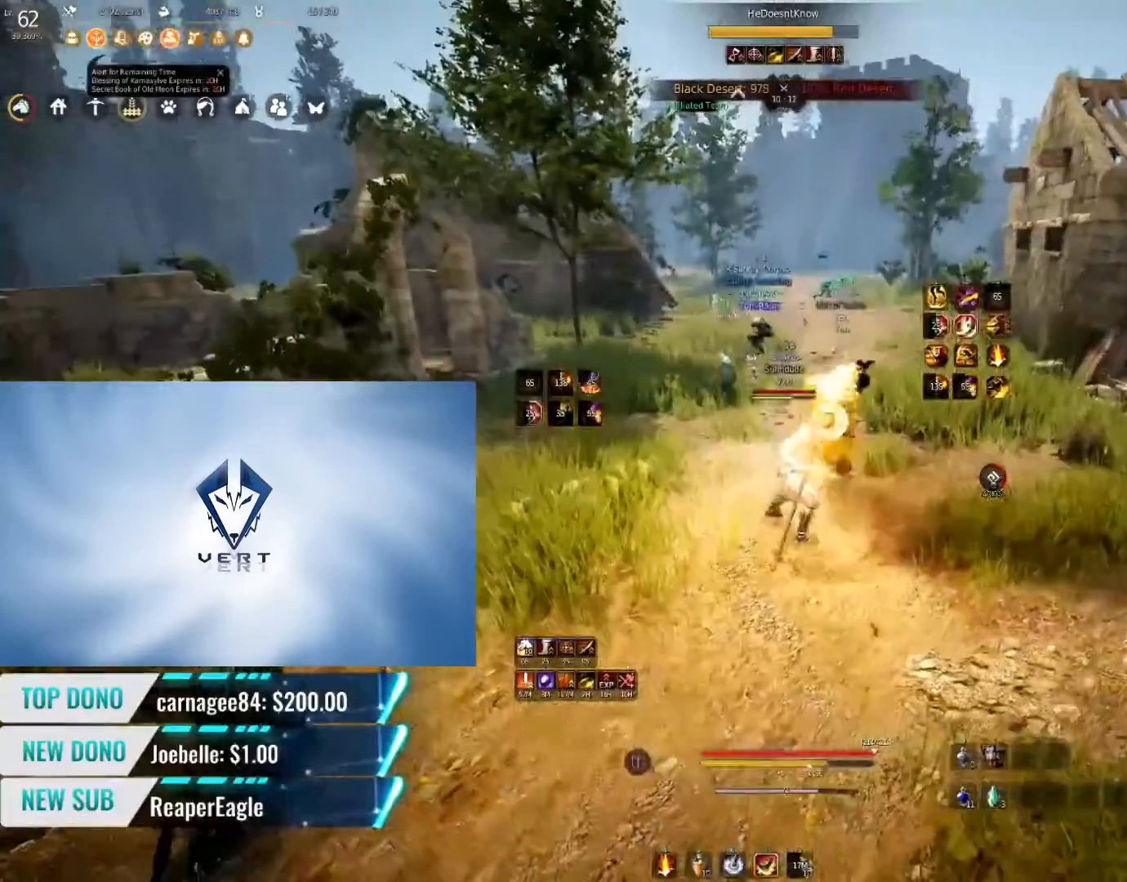
{"keys": [], "mouse": [], "events": []}
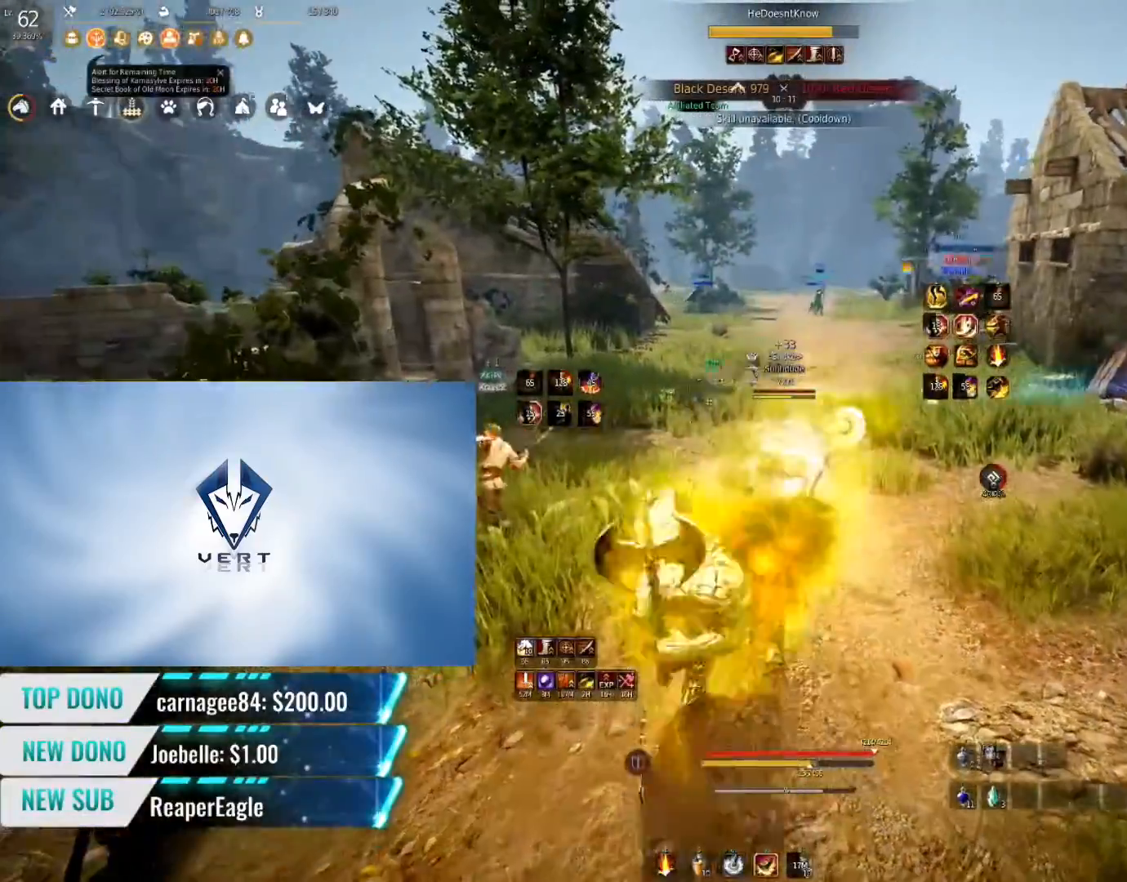
{"keys": [], "mouse": [], "events": []}
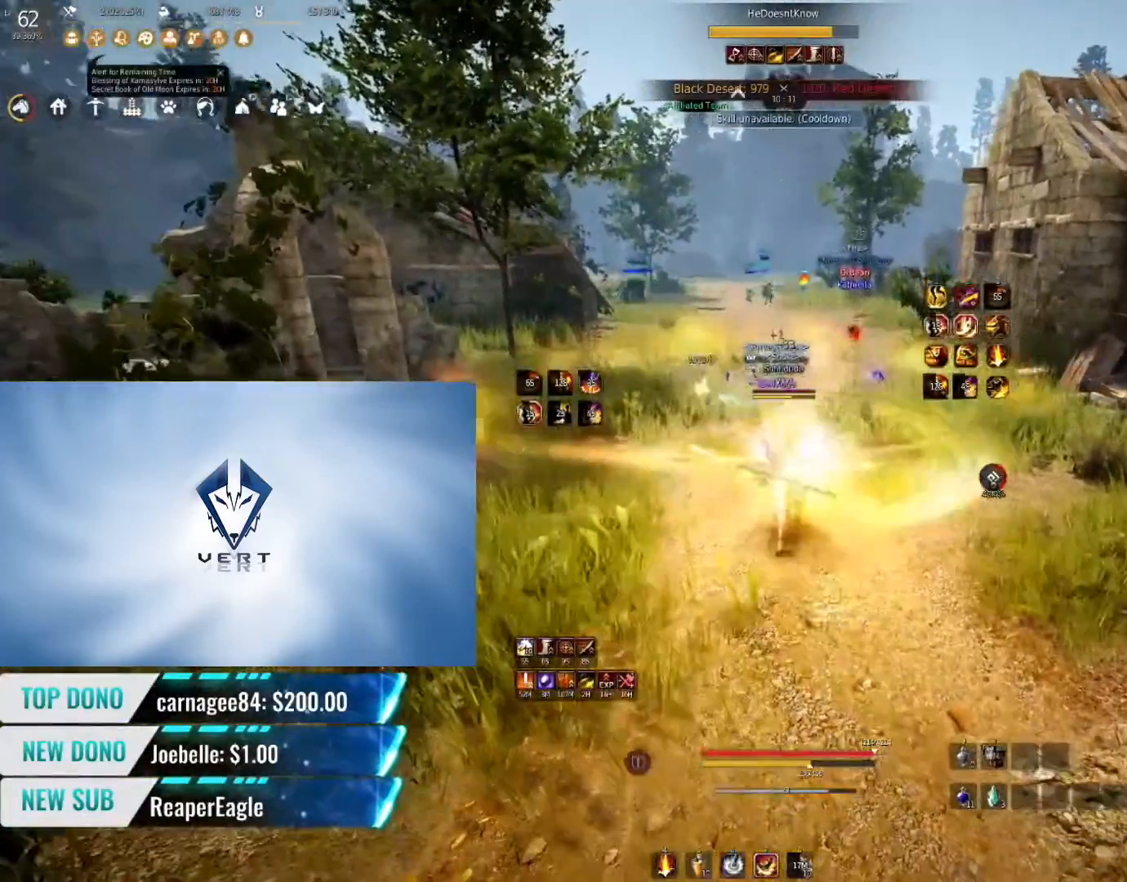
{"keys": ["s"], "mouse": ["left"], "events": [[334, "s", "down"], [351, "mouse_left", "down"]]}
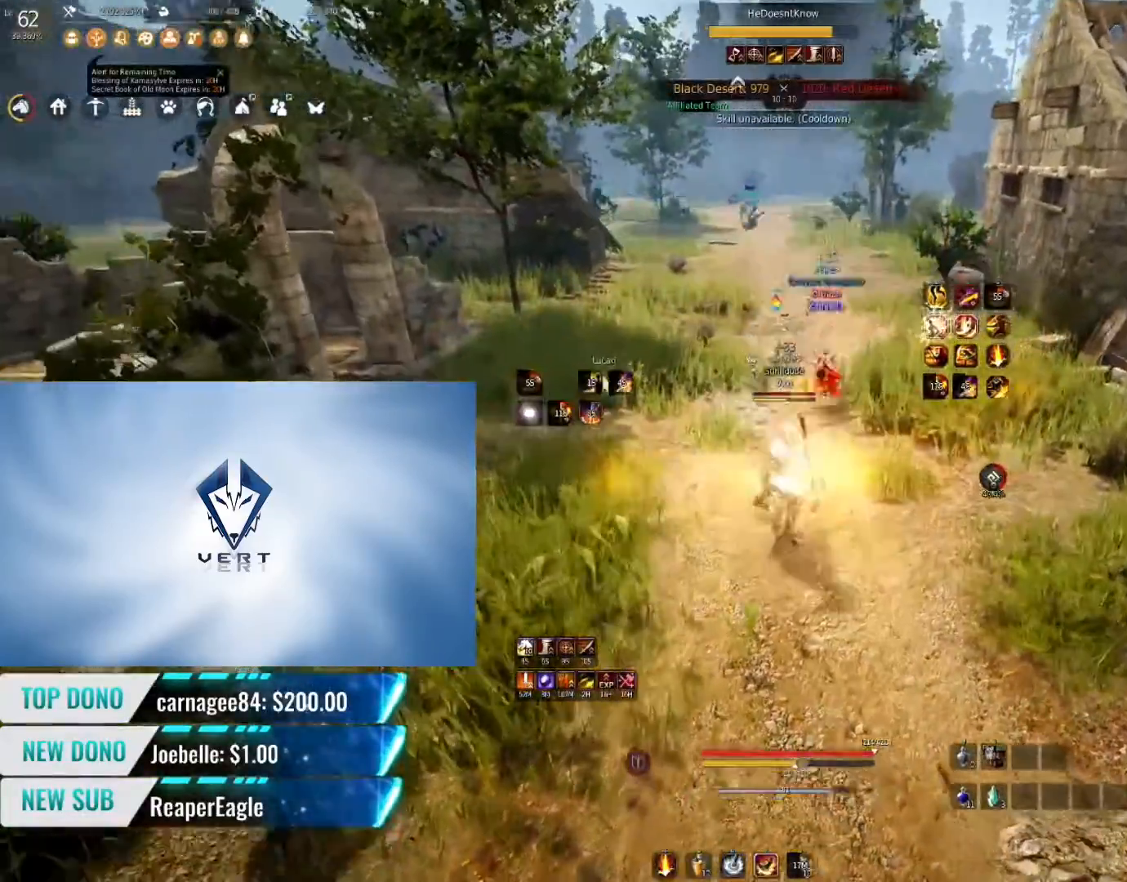
{"keys": [], "mouse": [], "events": [[133, "mouse_left", "up"], [133, "s", "up"]]}
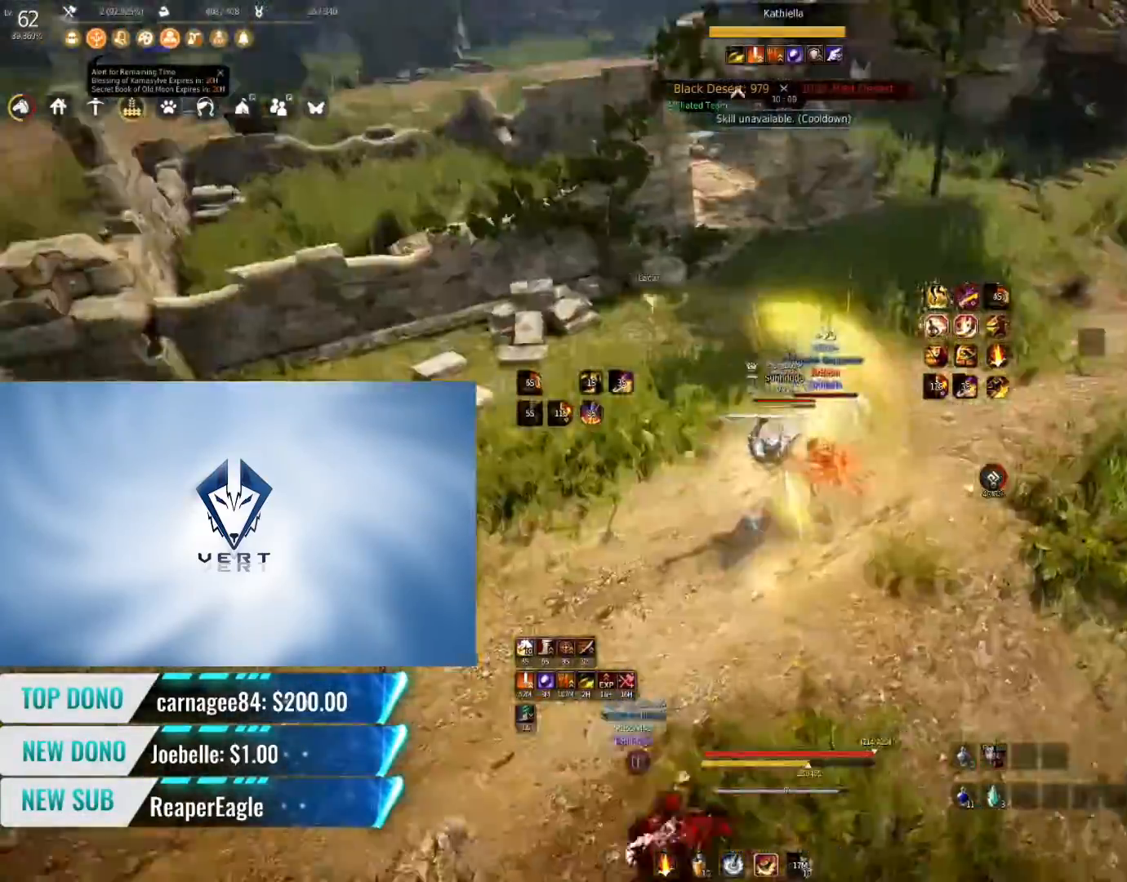
{"keys": ["e"], "mouse": [], "events": [[117, "e", "down"], [201, "e", "up"], [301, "e", "down"], [368, "e", "up"], [434, "e", "down"]]}
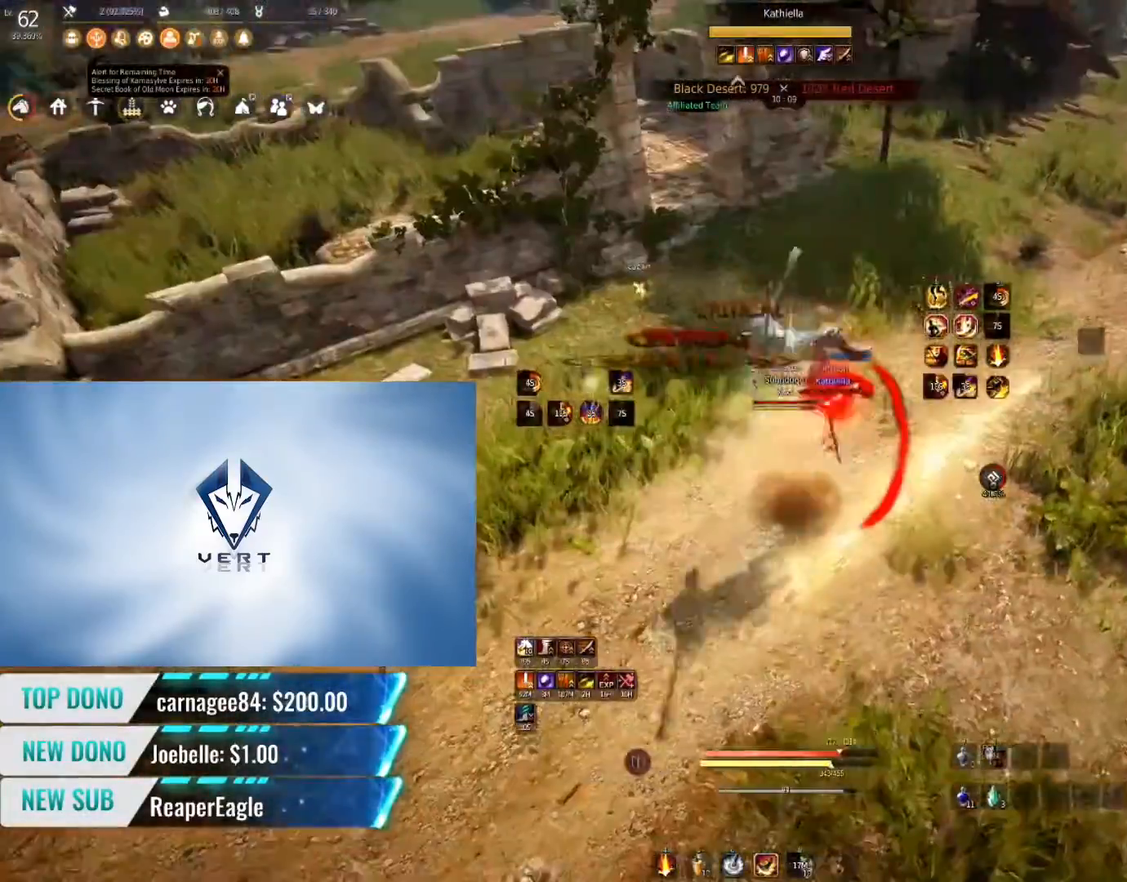
{"keys": [], "mouse": [], "events": [[17, "e", "up"], [117, "e", "down"], [167, "e", "up"]]}
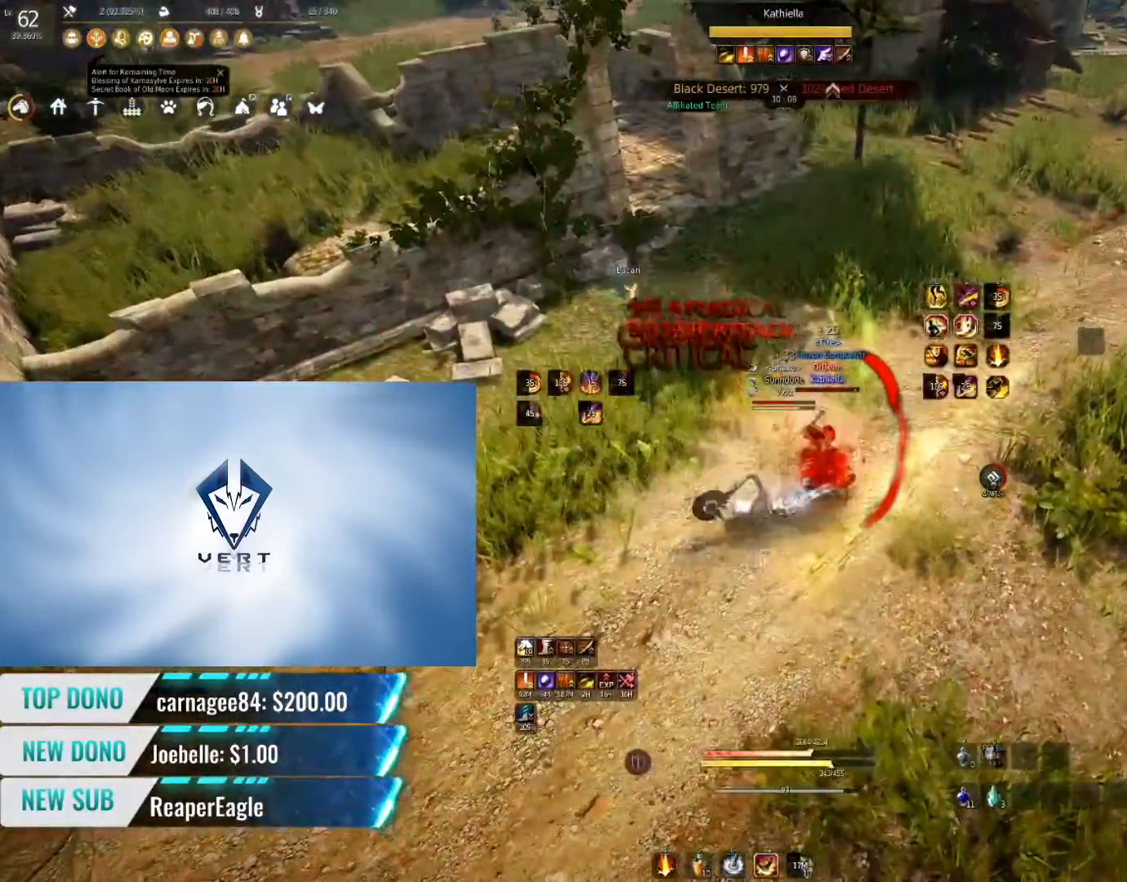
{"keys": ["d"], "mouse": [], "events": [[384, "d", "down"]]}
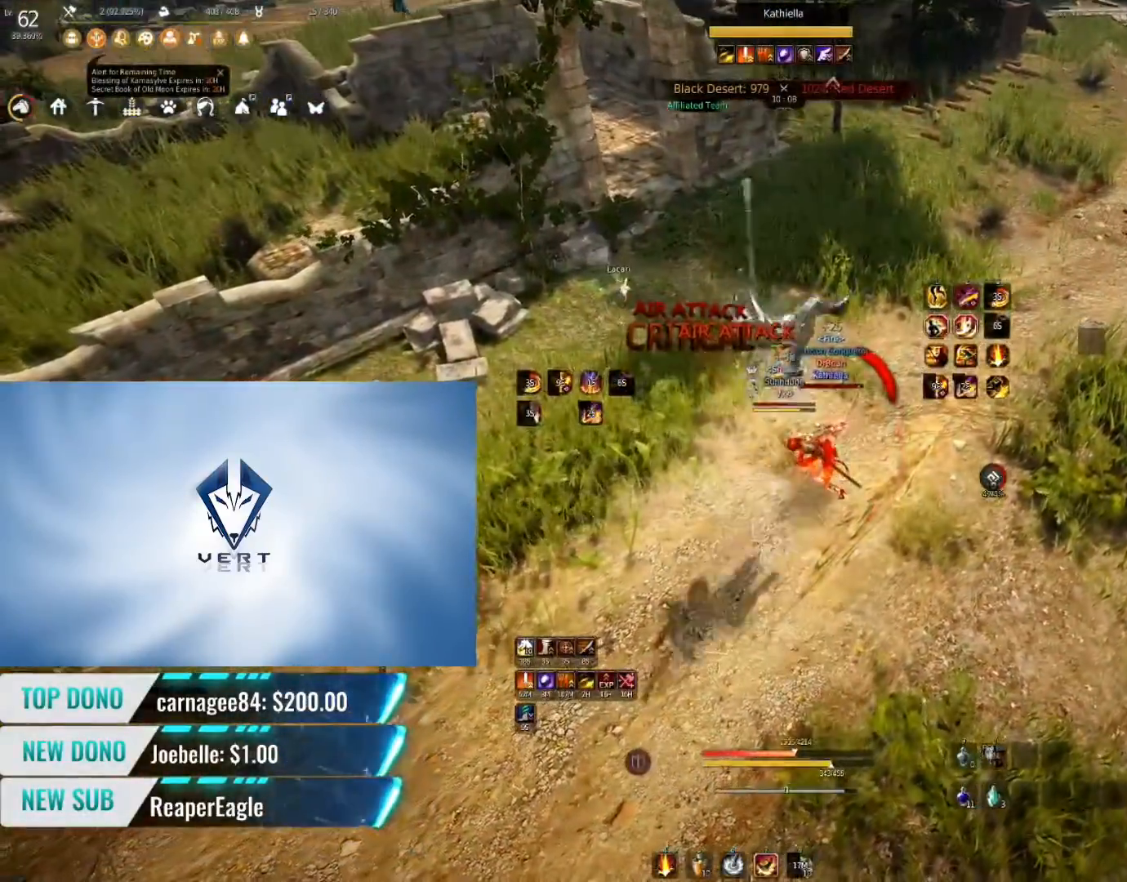
{"keys": [], "mouse": ["right"], "events": [[50, "mouse_right", "down"], [401, "d", "up"]]}
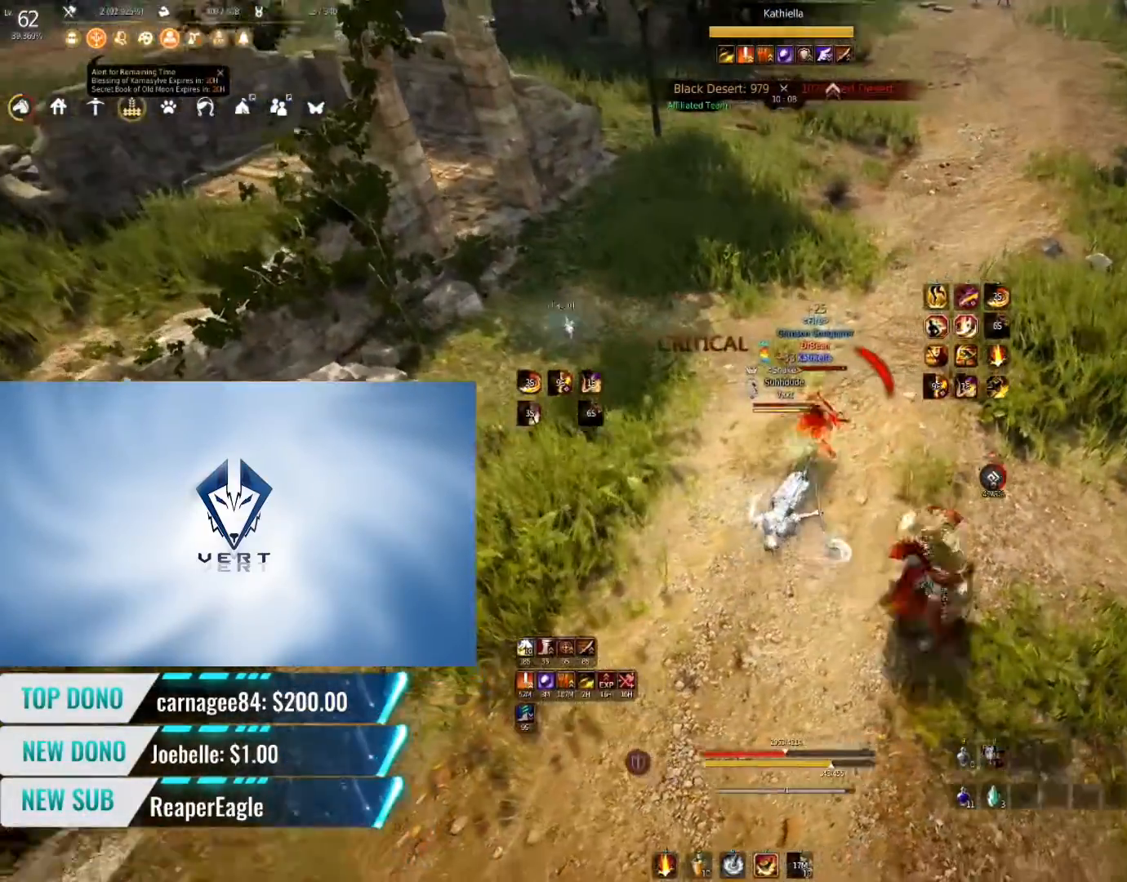
{"keys": ["w"], "mouse": ["right"], "events": [[200, "w", "down"]]}
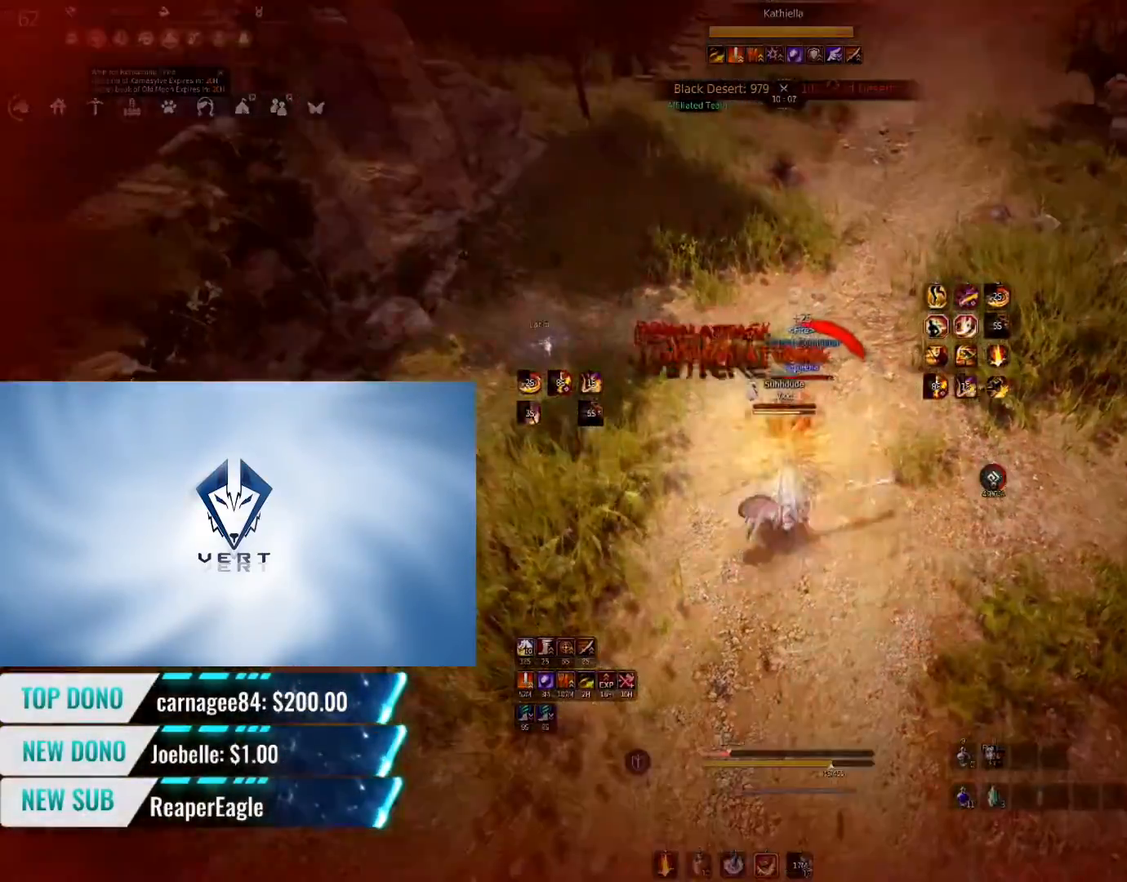
{"keys": ["s"], "mouse": [], "events": [[184, "w", "up"], [334, "shift", "down"], [384, "s", "down"], [417, "mouse_right", "up"], [501, "shift", "up"]]}
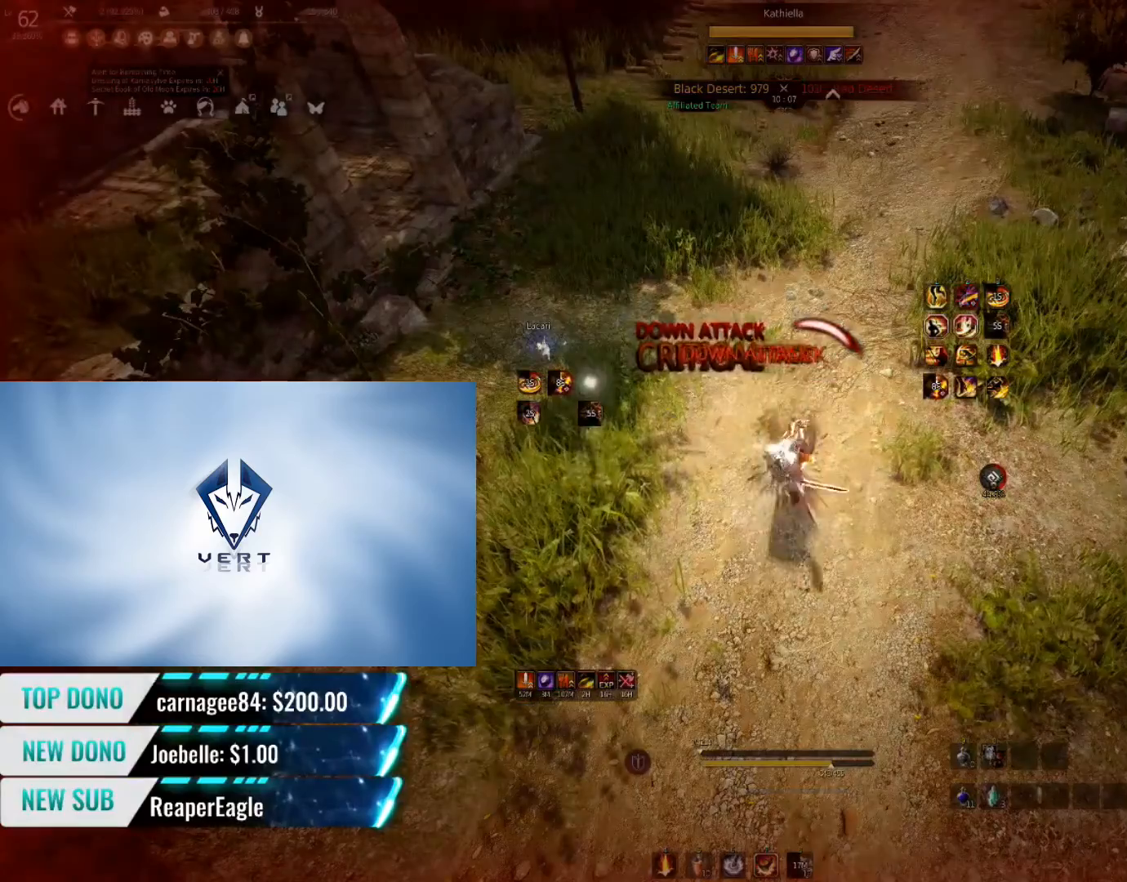
{"keys": [], "mouse": [], "events": [[384, "s", "up"]]}
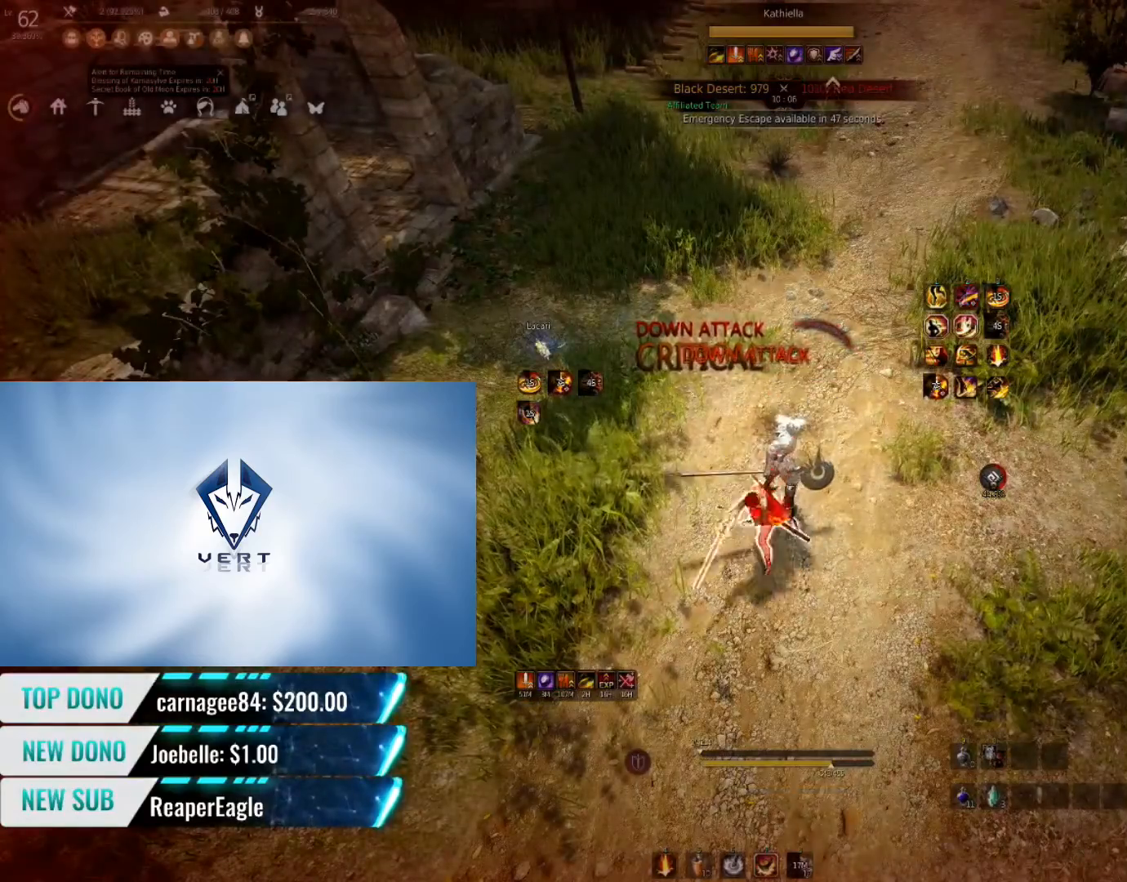
{"keys": [], "mouse": [], "events": []}
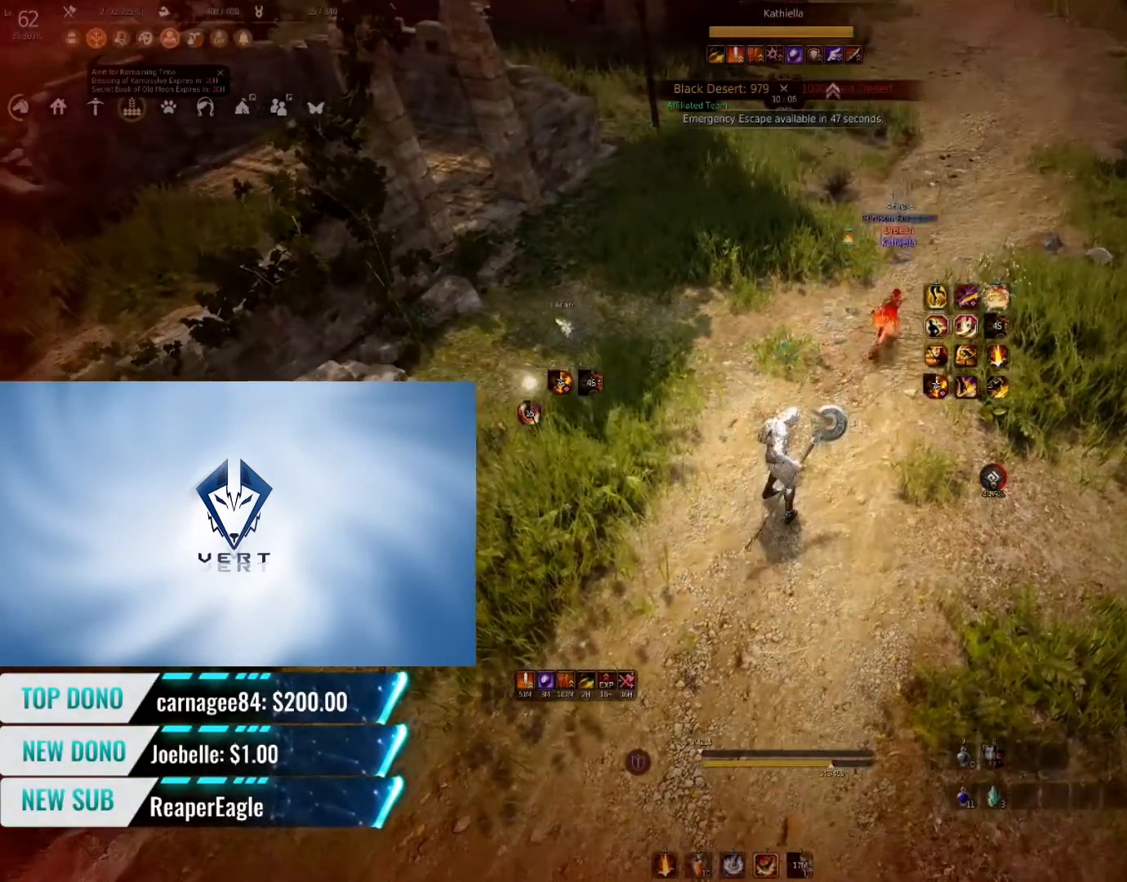
{"keys": [], "mouse": [], "events": []}
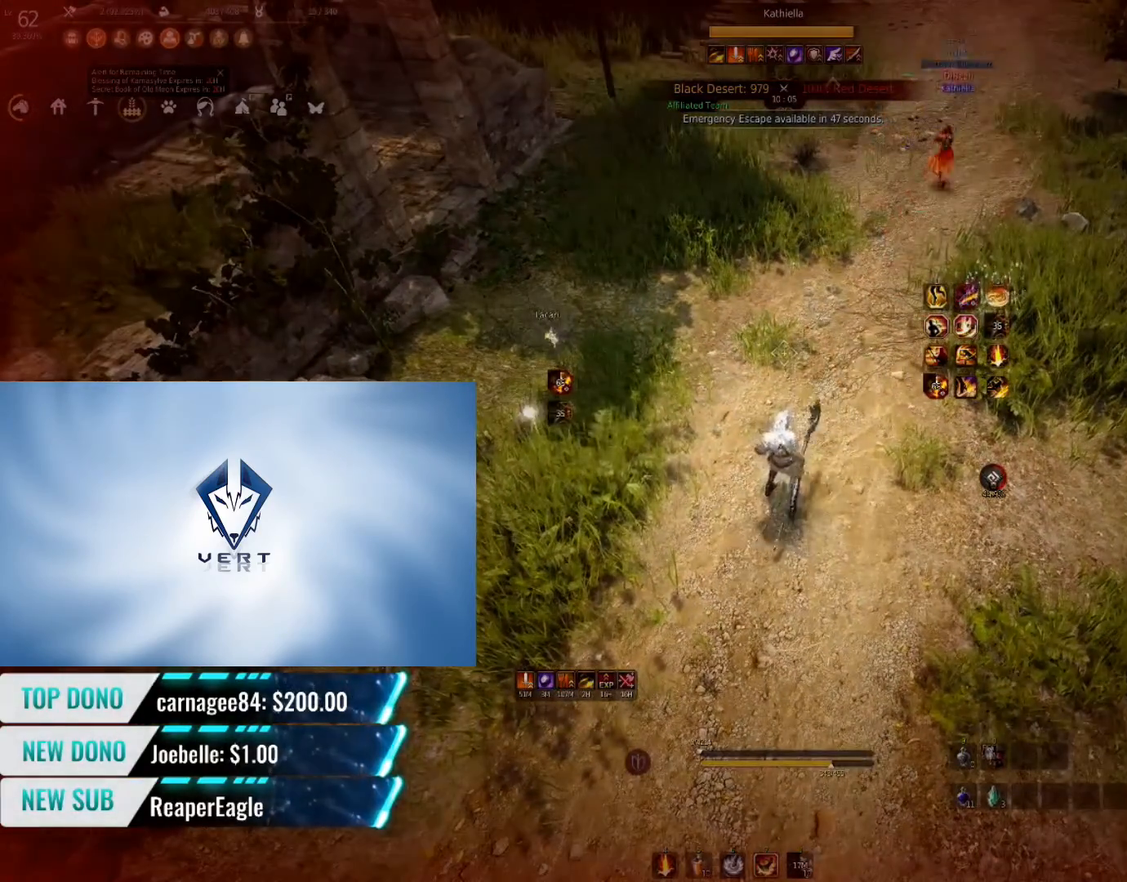
{"keys": [], "mouse": [], "events": []}